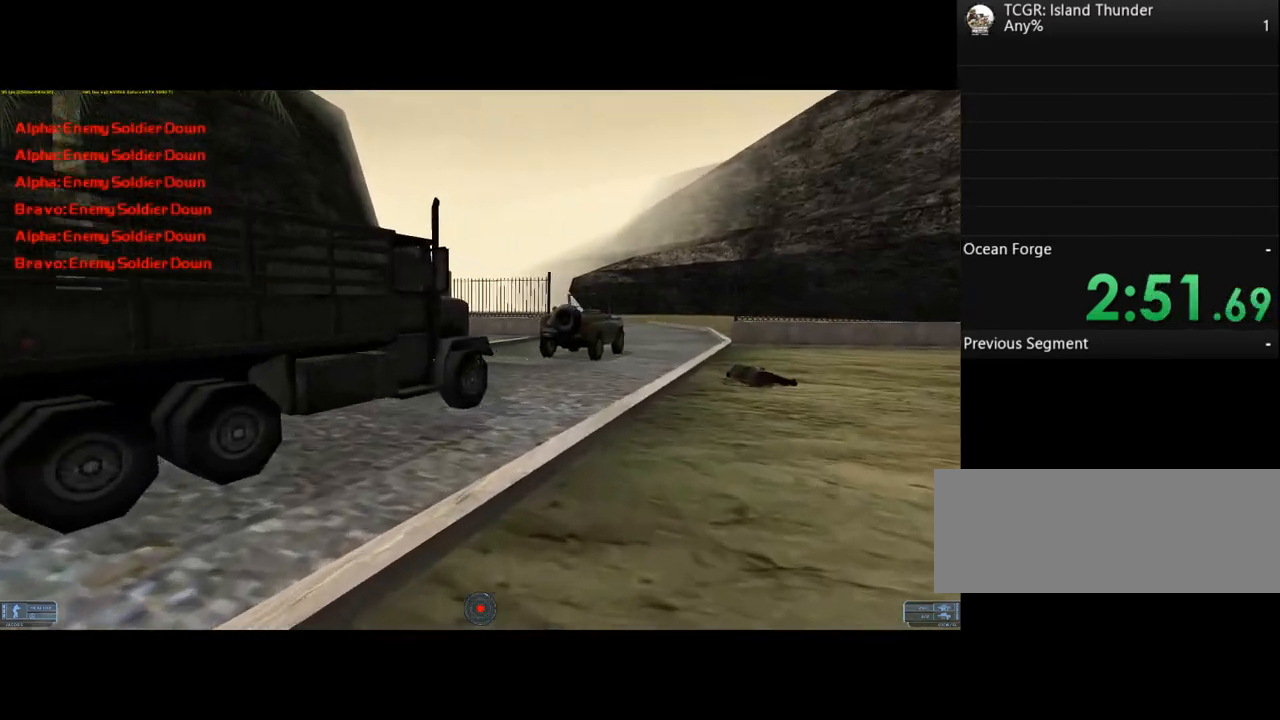
Gameplay with keyboard; each line is a JSON object with the keys held at the frame after it. "events" lists presses ("down") and releases ("up") of ".", "/", "0", "1", "2", "3", "4", "5", "6", "7", "8", "9", "a", "alt_l", "alt_r", "b", "backslash", "backspace", "c", "caps_lock", "comma", "ctrl_l", "ctrl_r", "d", "e", "equals", "f", "g", "h", "i", "j", "k", "l", "lbracket", "m", "minus", "n", "o", "p", "q", "quote", "r", "rbracket", "return", "s", "semicolon", "shift_l", "shift_r", "space", "super", "t", "tab", "tilde", "u", "v", "w", "x", "y" and "z" between this image and that frame as [ms after this image, input, new state], when the widget could be followed in between. No other keys are recorded. Mouse input is not recorded.
{"keys": ["d", "w"], "events": []}
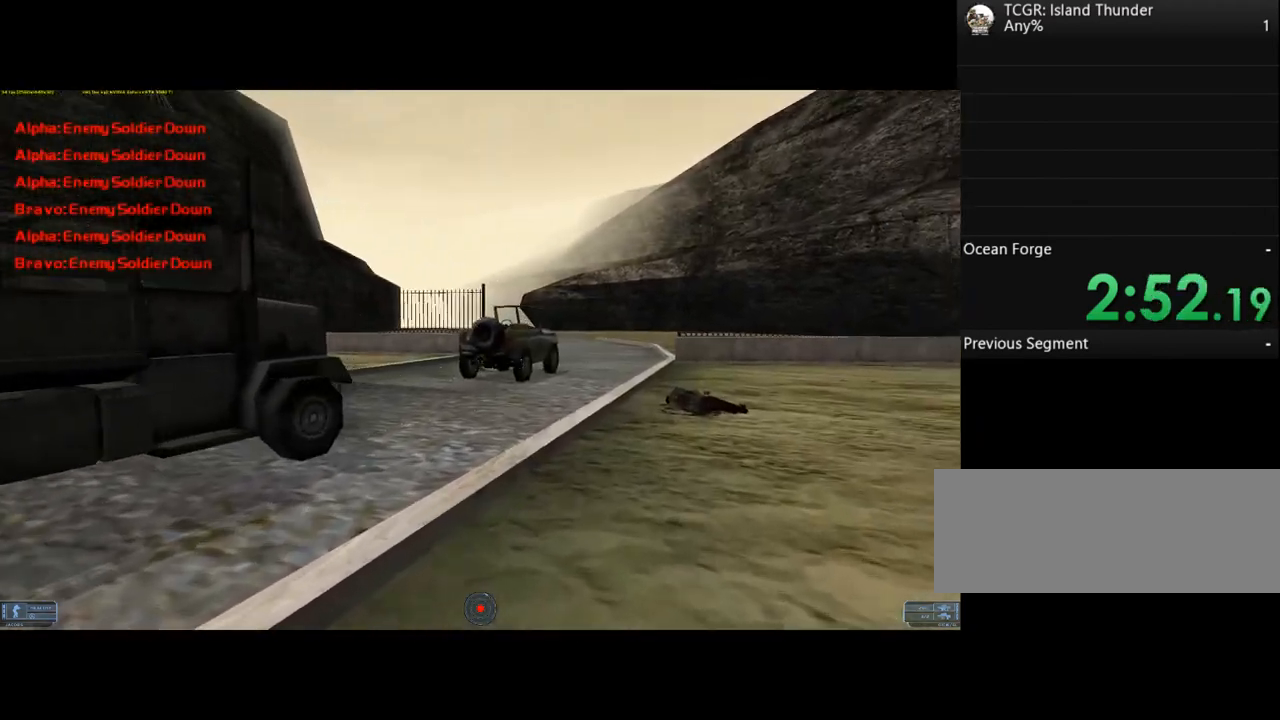
{"keys": ["d", "w"], "events": []}
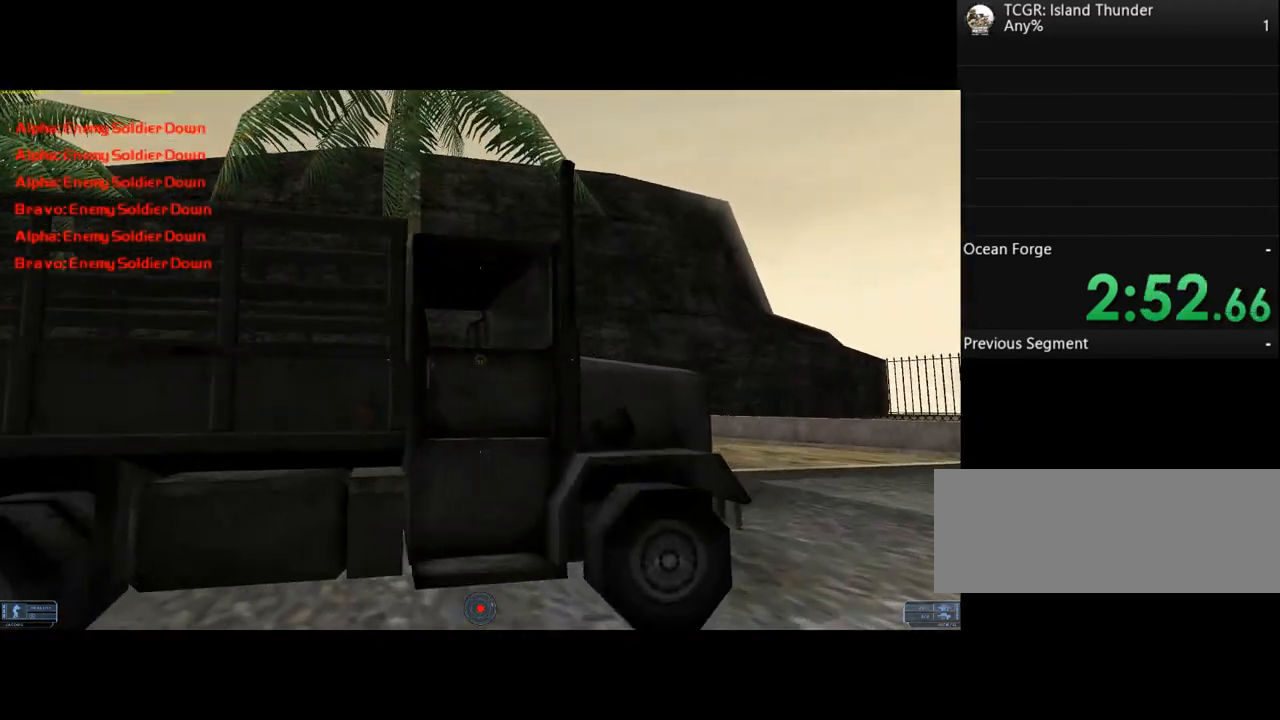
{"keys": ["d"], "events": [[67, "w", "up"]]}
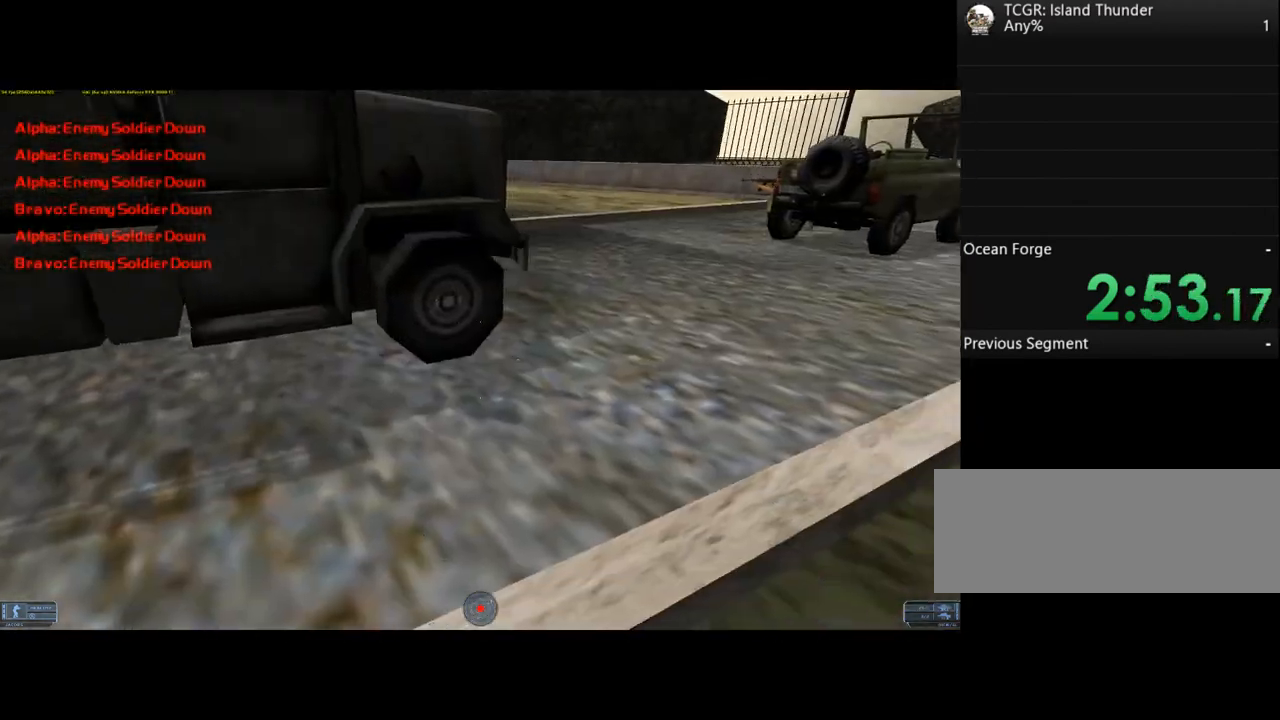
{"keys": ["d", "w"], "events": [[333, "w", "down"]]}
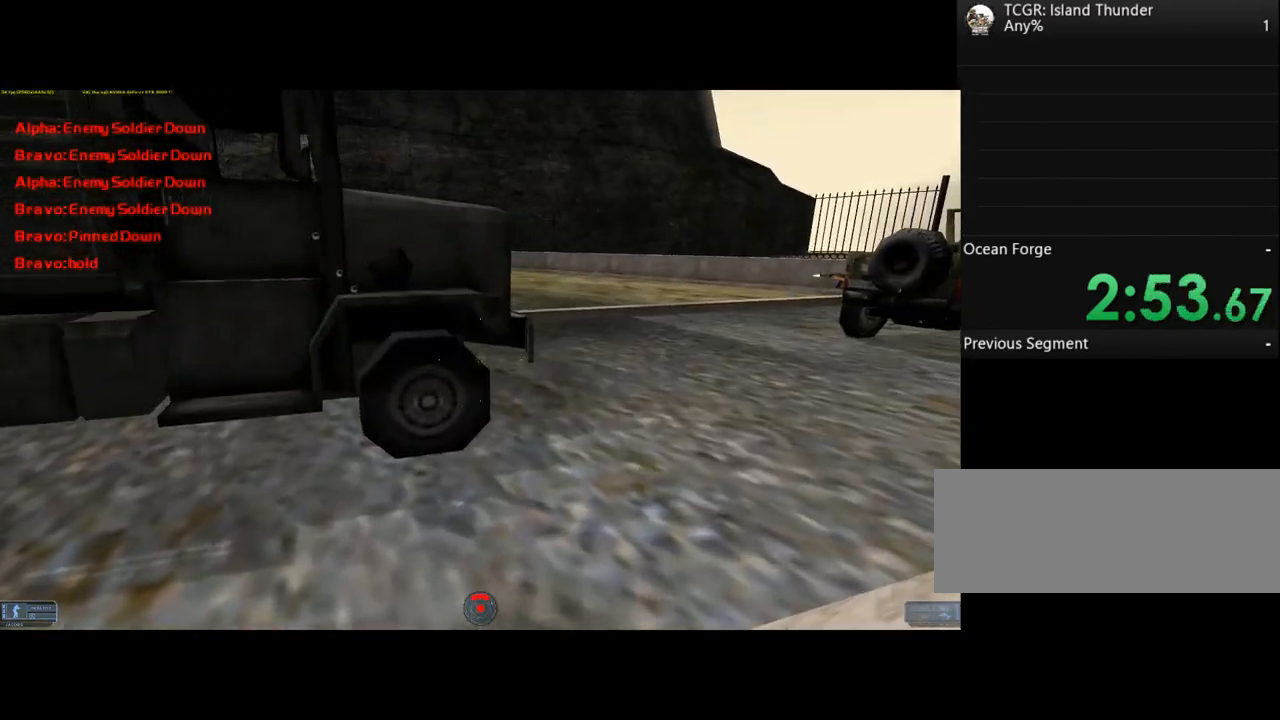
{"keys": ["d", "w"], "events": []}
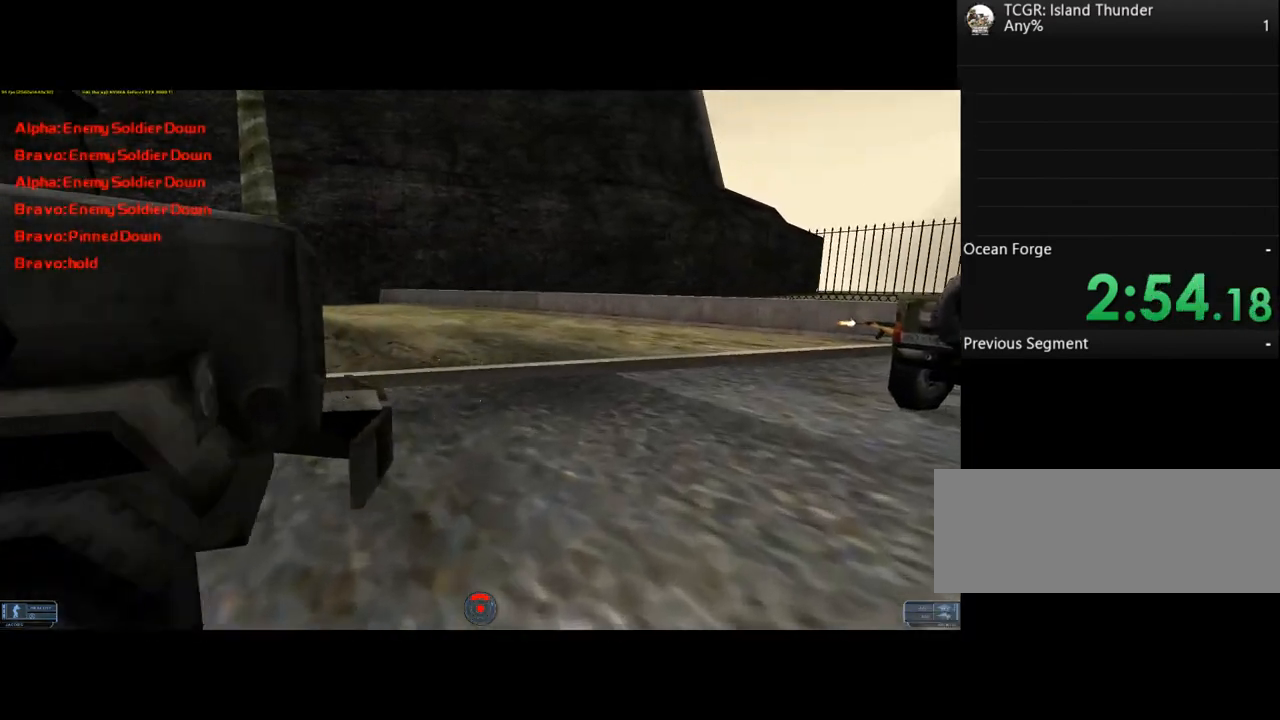
{"keys": ["a"], "events": [[233, "w", "up"], [333, "a", "down"], [400, "d", "up"]]}
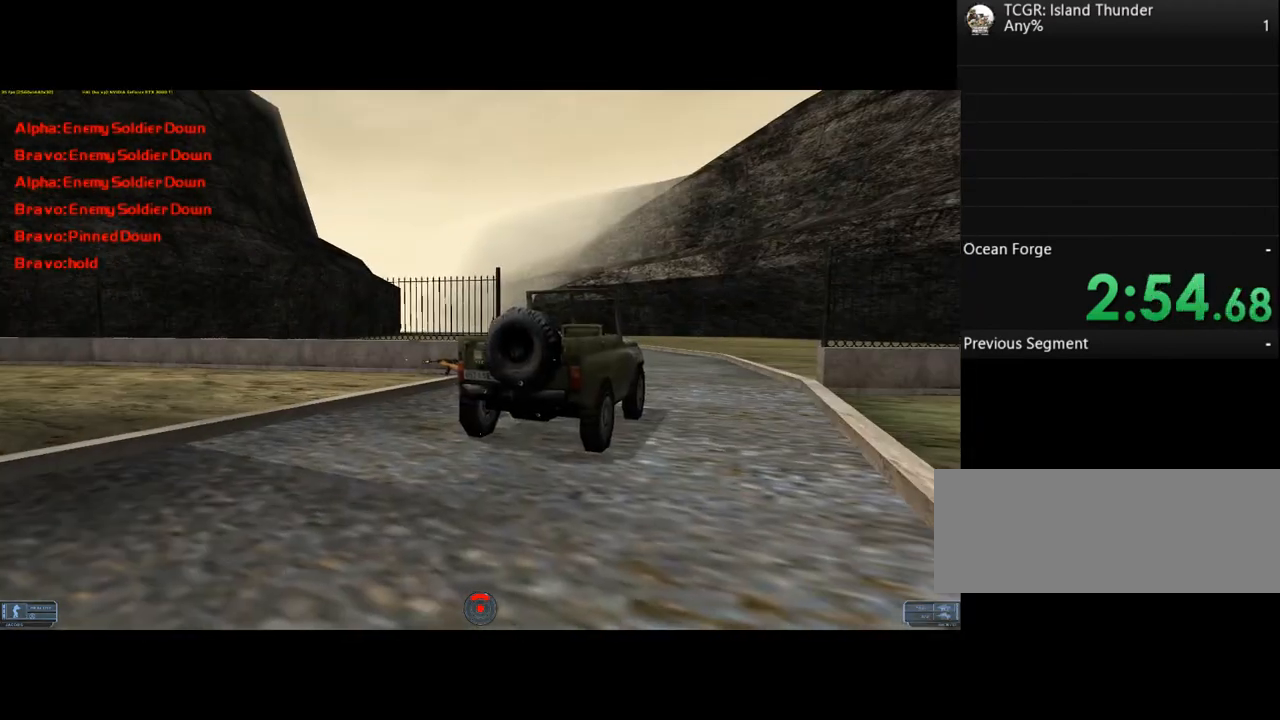
{"keys": [], "events": [[233, "a", "up"]]}
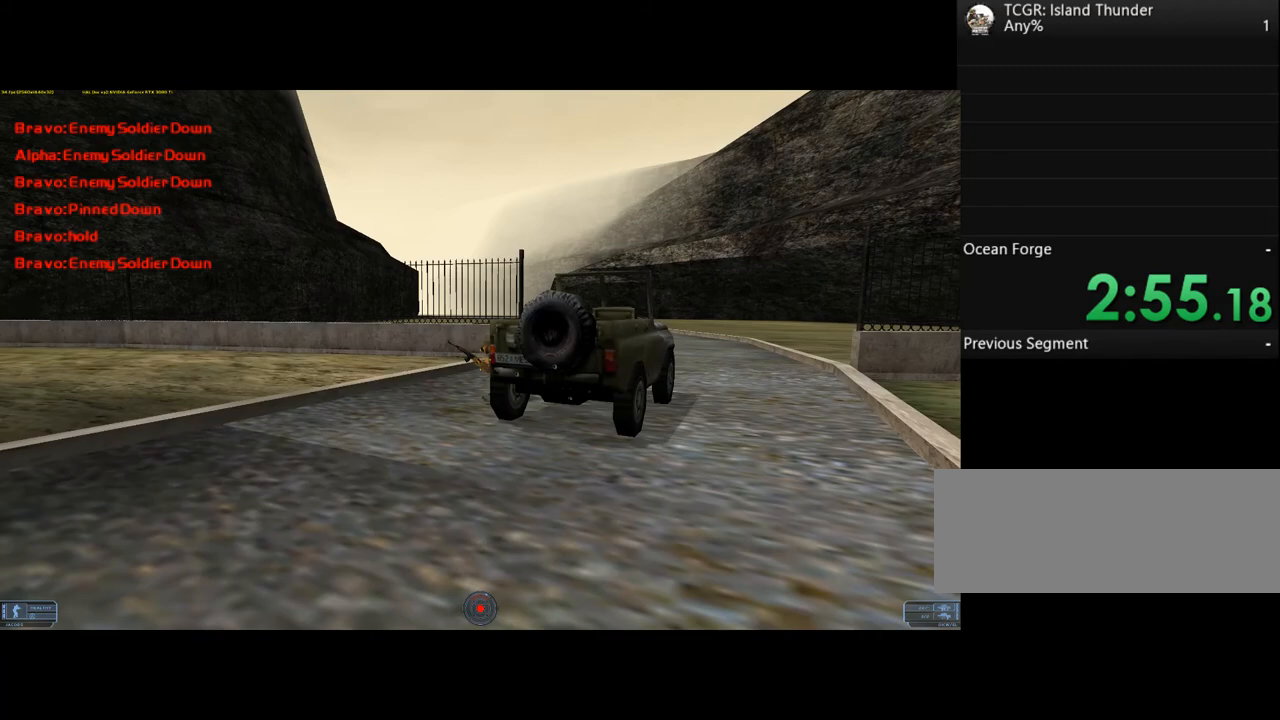
{"keys": [], "events": []}
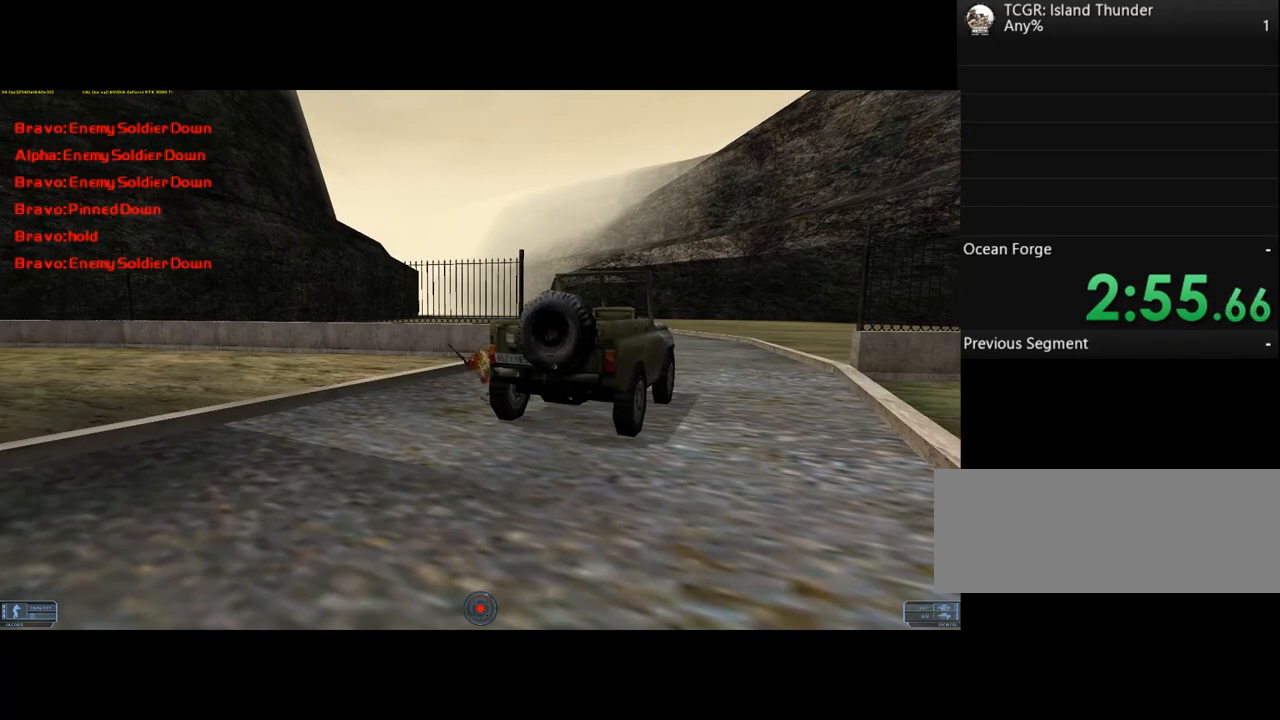
{"keys": ["d", "w"], "events": [[500, "d", "down"], [500, "w", "down"]]}
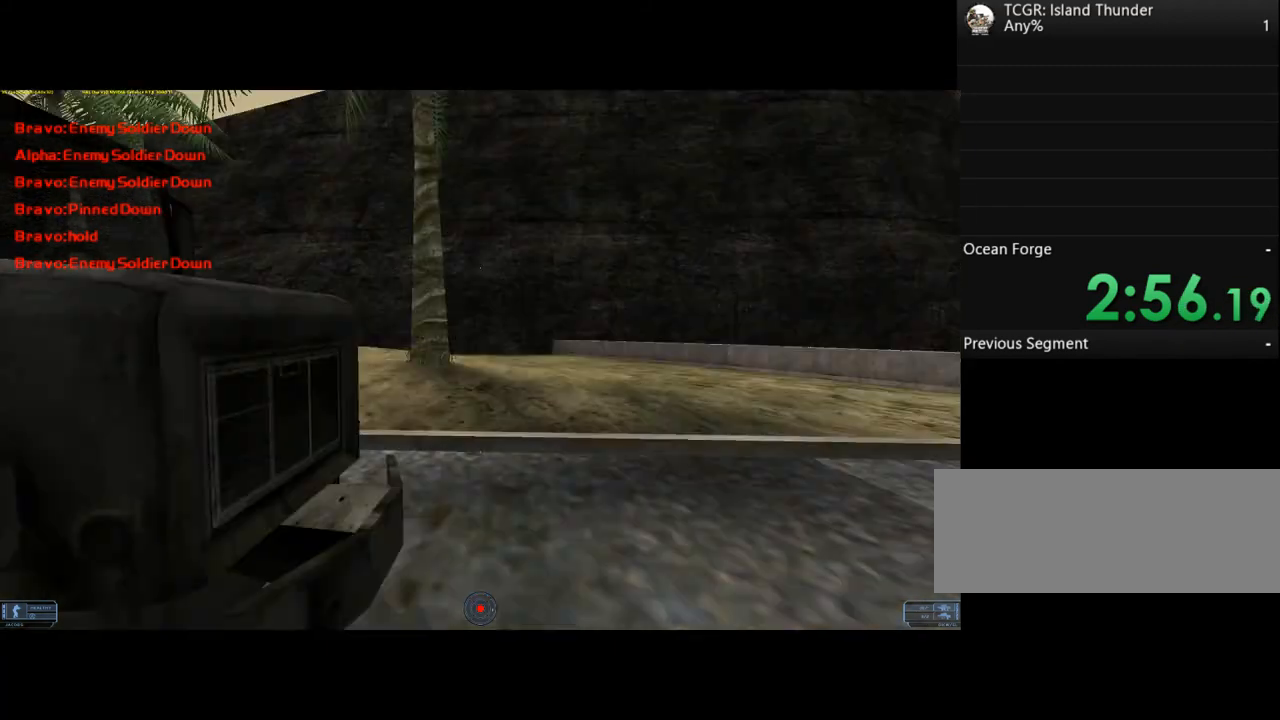
{"keys": ["d", "w"], "events": []}
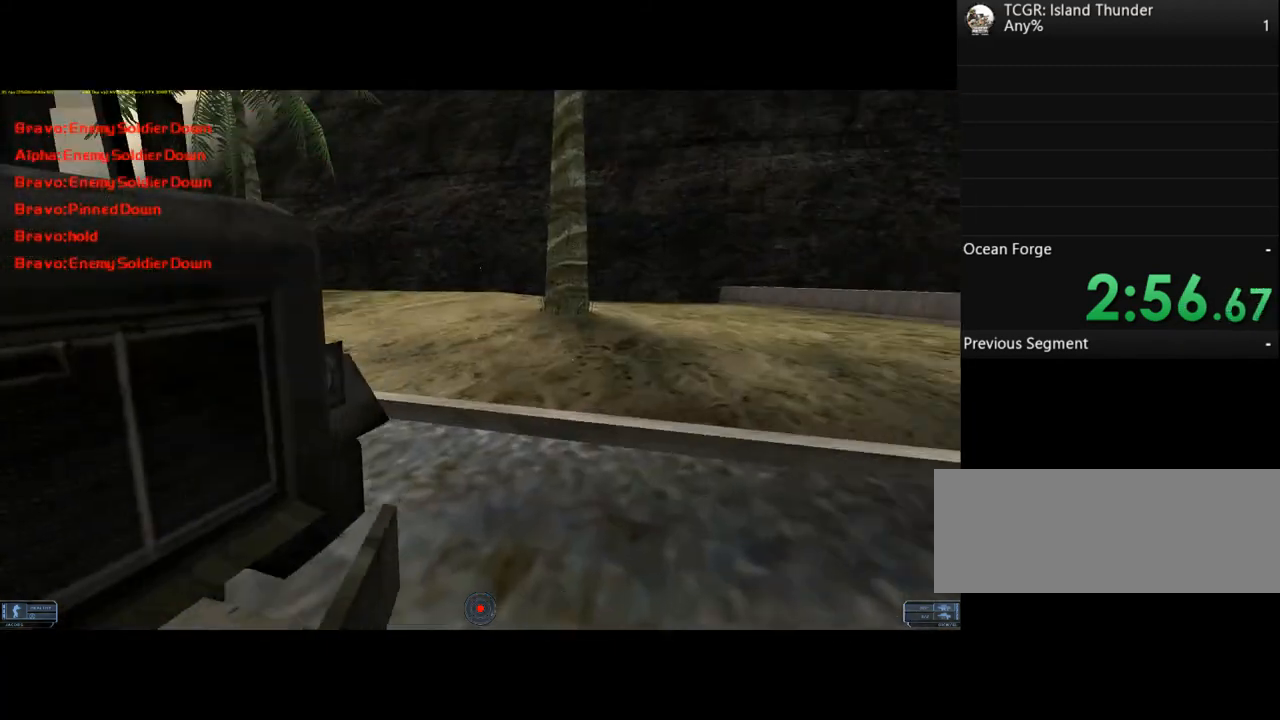
{"keys": ["d"], "events": [[233, "w", "up"]]}
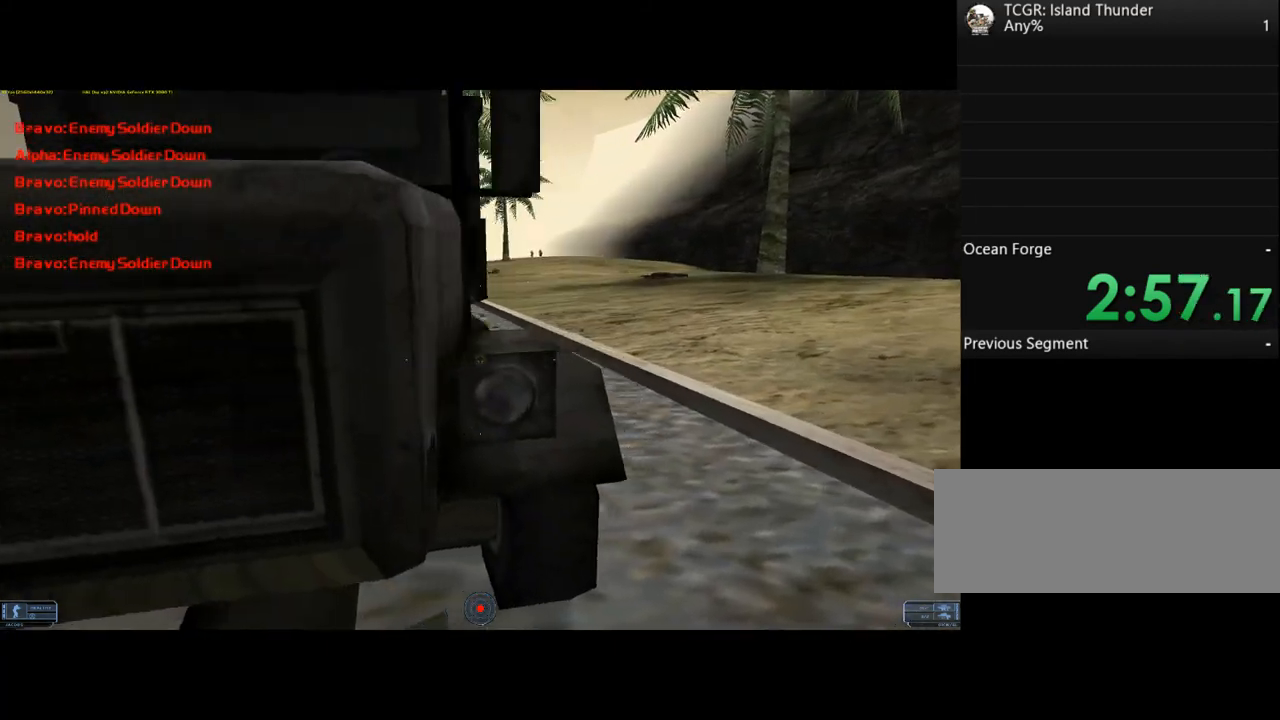
{"keys": ["d"], "events": []}
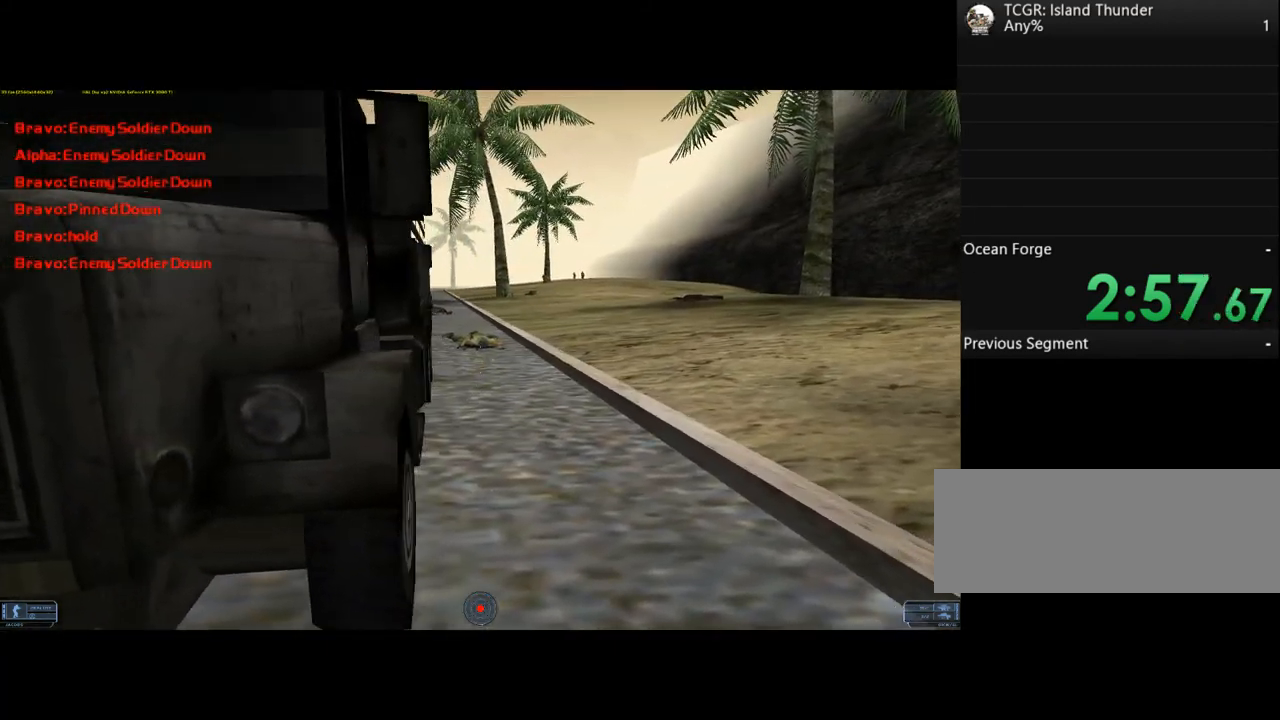
{"keys": ["d"], "events": [[233, "d", "up"], [333, "d", "down"]]}
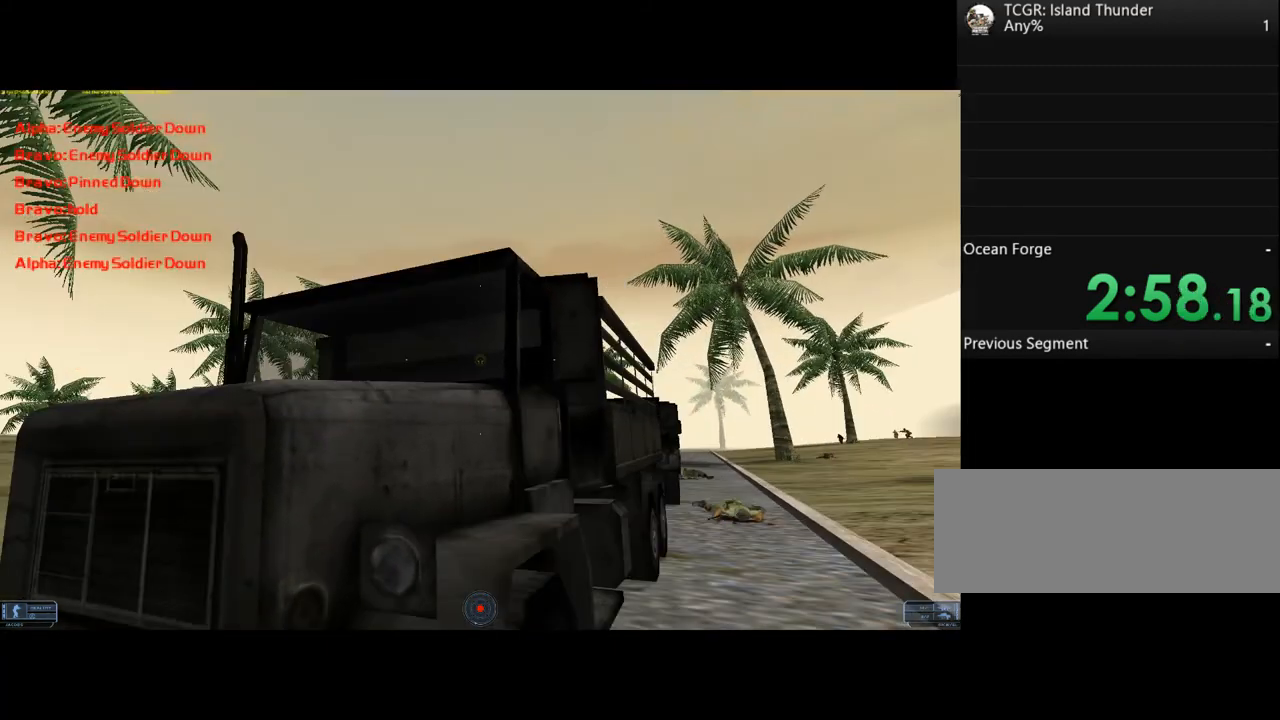
{"keys": ["d"], "events": []}
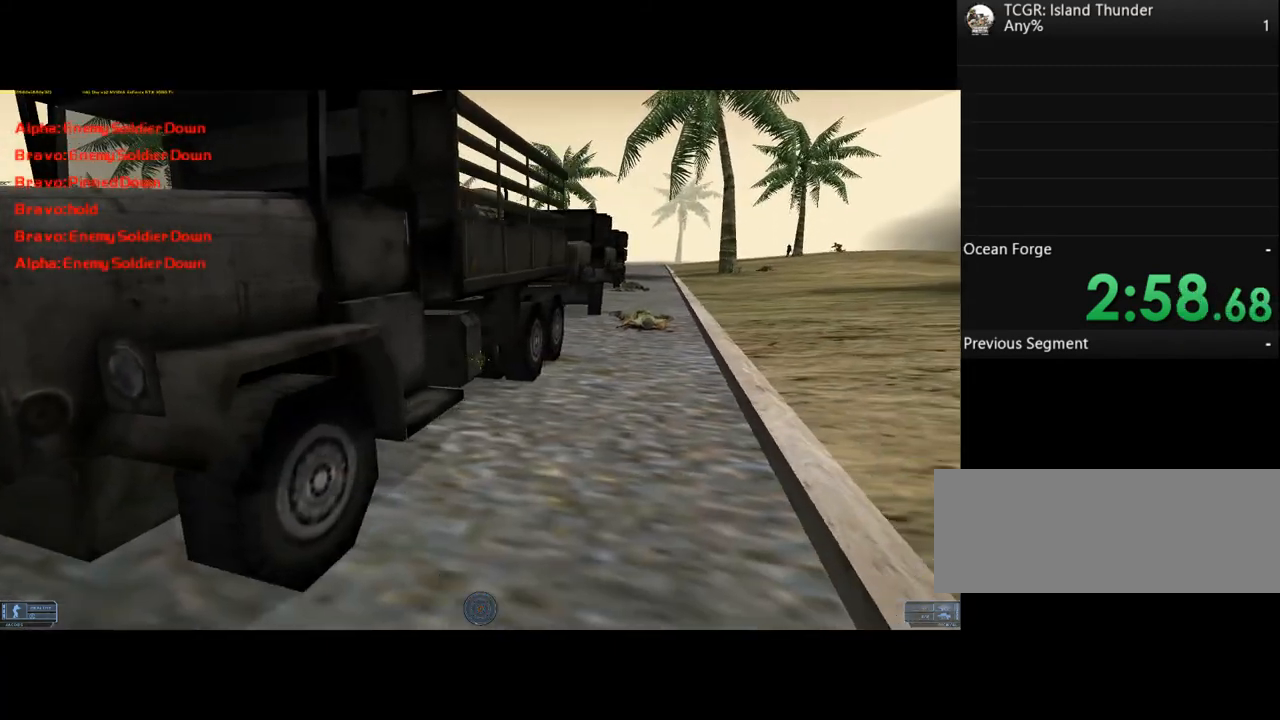
{"keys": ["d", "s"], "events": [[267, "s", "down"]]}
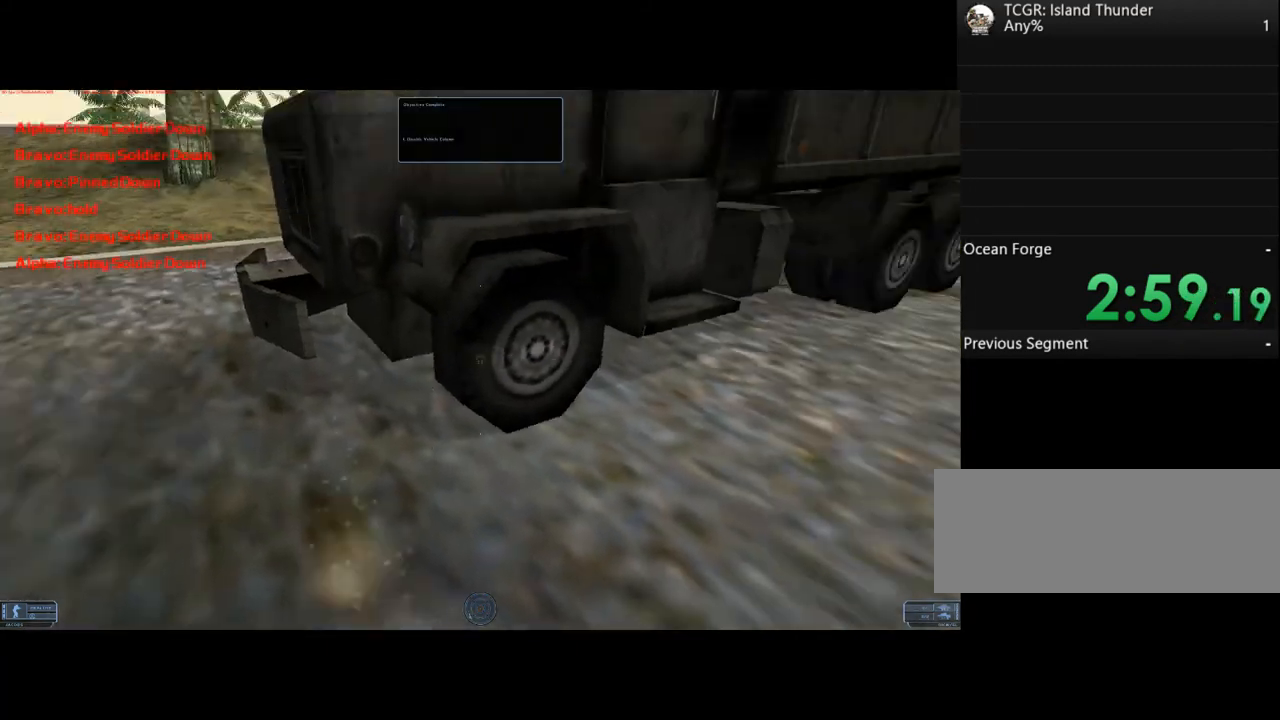
{"keys": ["d"], "events": [[433, "s", "up"]]}
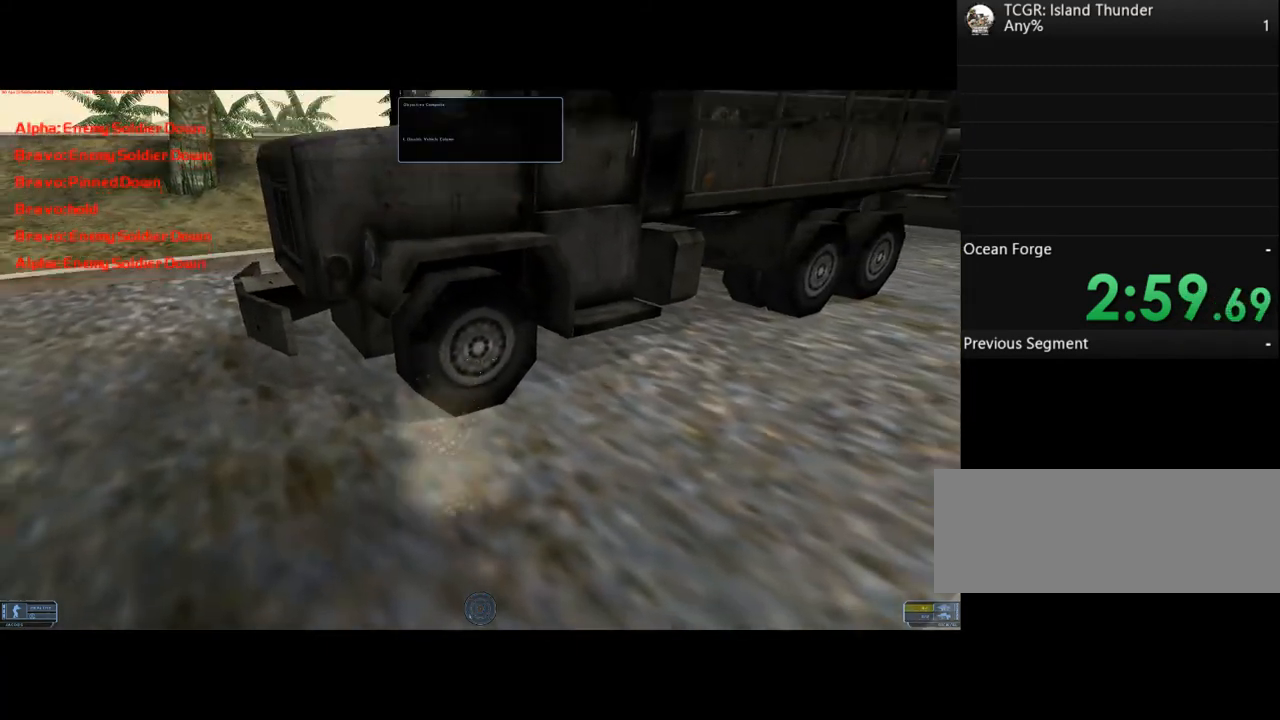
{"keys": ["d", "w"], "events": [[133, "w", "down"]]}
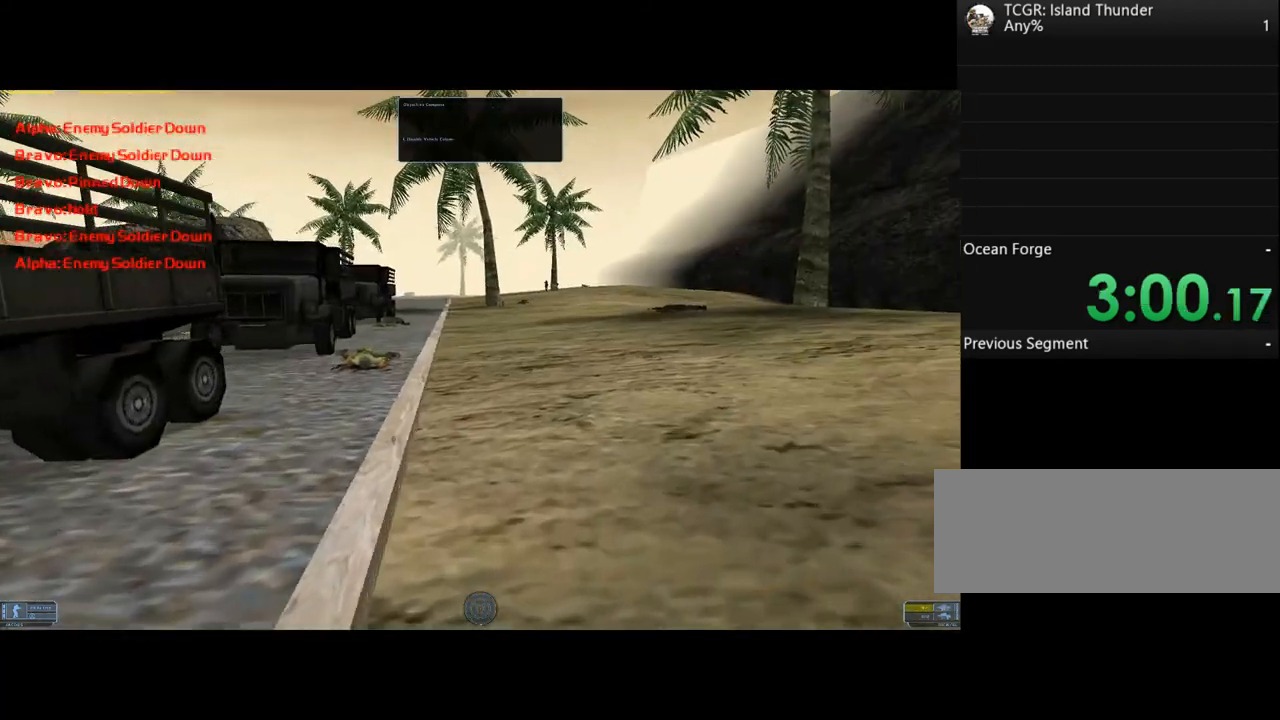
{"keys": ["d", "w"], "events": []}
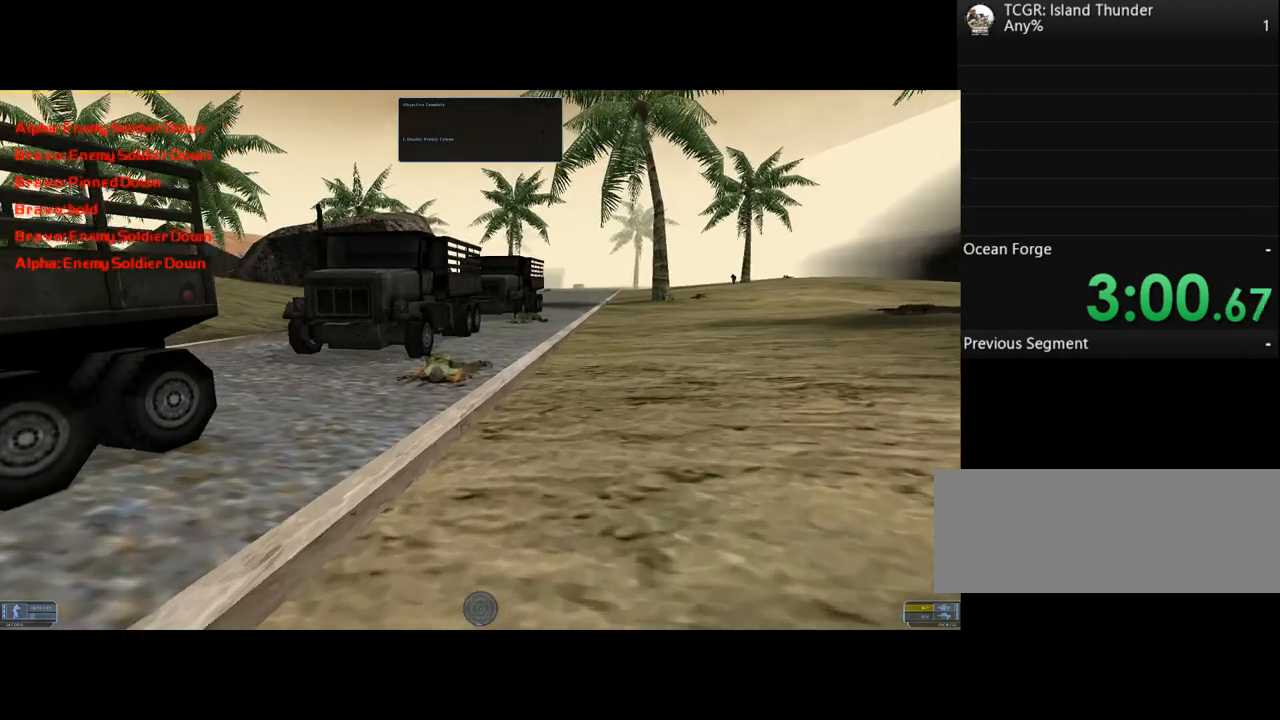
{"keys": ["w"], "events": [[367, "d", "up"]]}
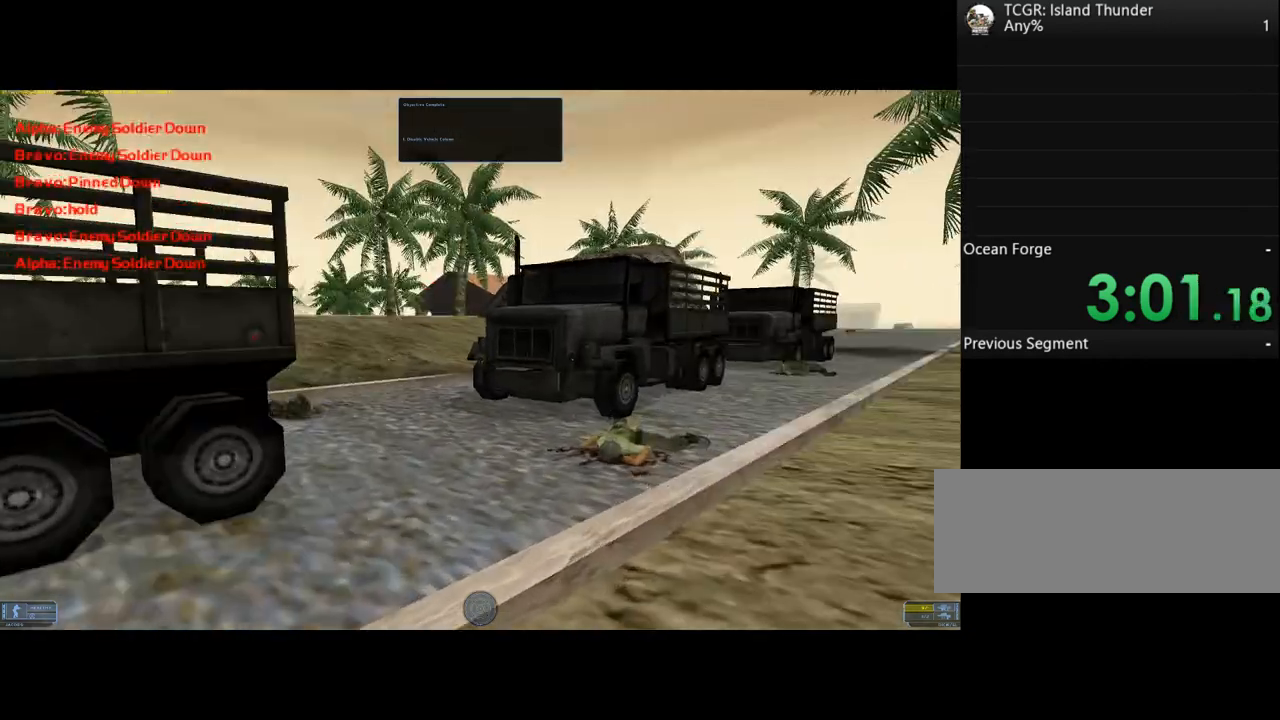
{"keys": ["d", "w"], "events": [[433, "d", "down"]]}
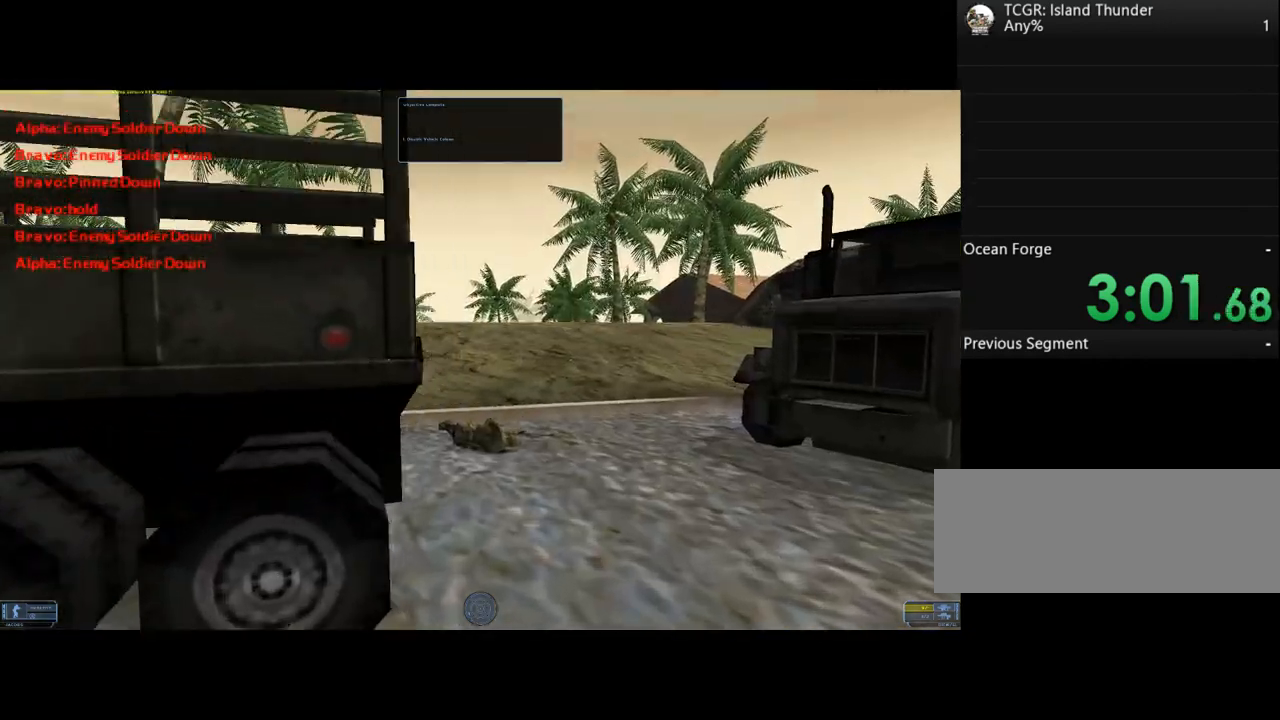
{"keys": ["w"], "events": [[367, "d", "up"]]}
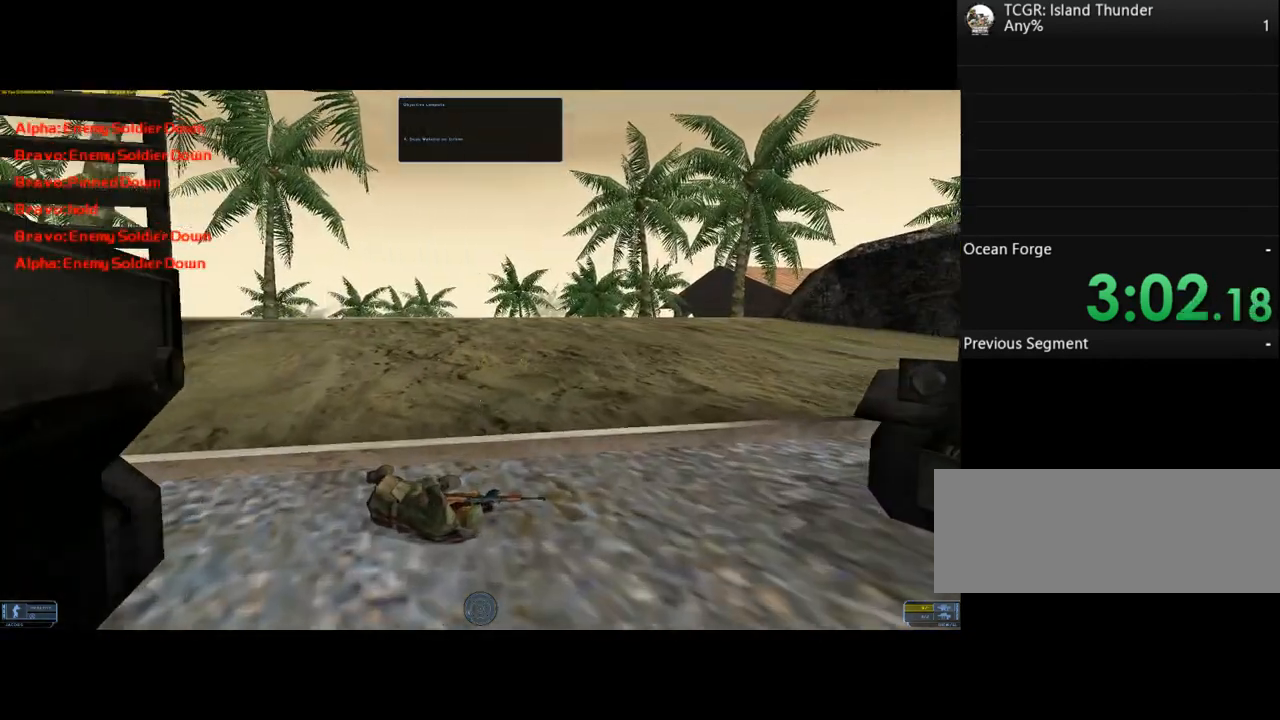
{"keys": ["w"], "events": []}
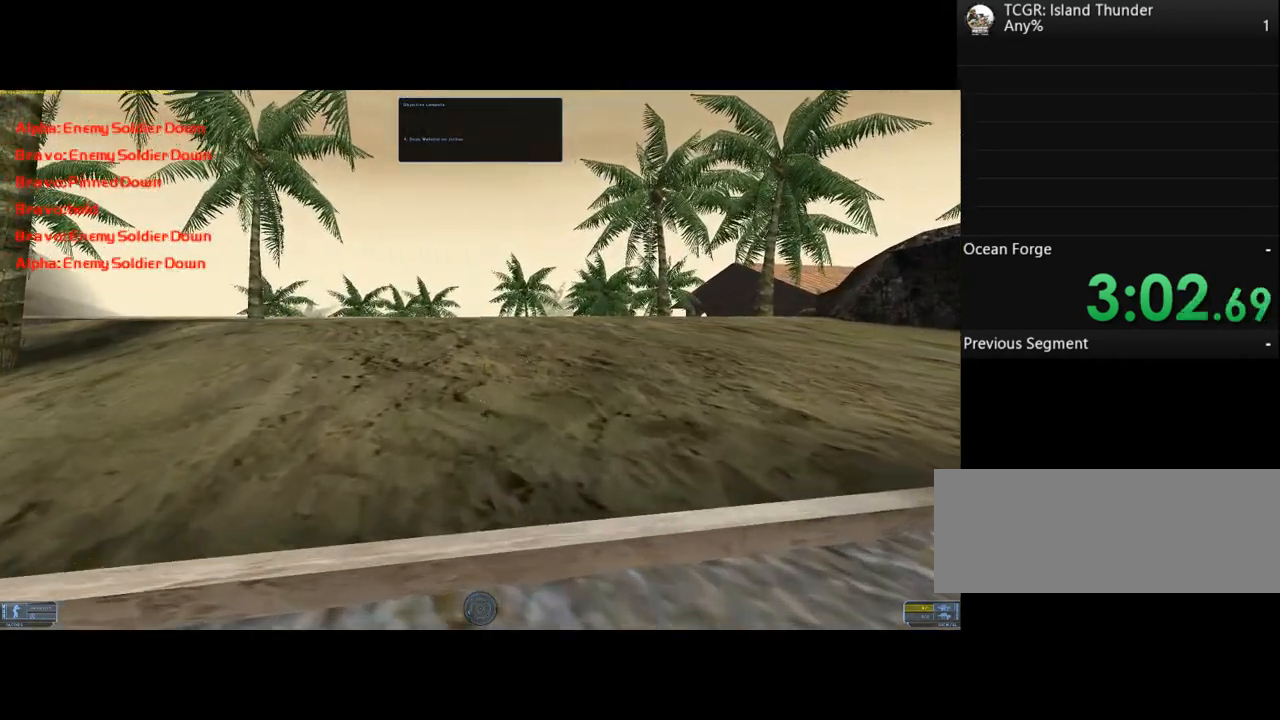
{"keys": ["a", "w"], "events": [[433, "a", "down"]]}
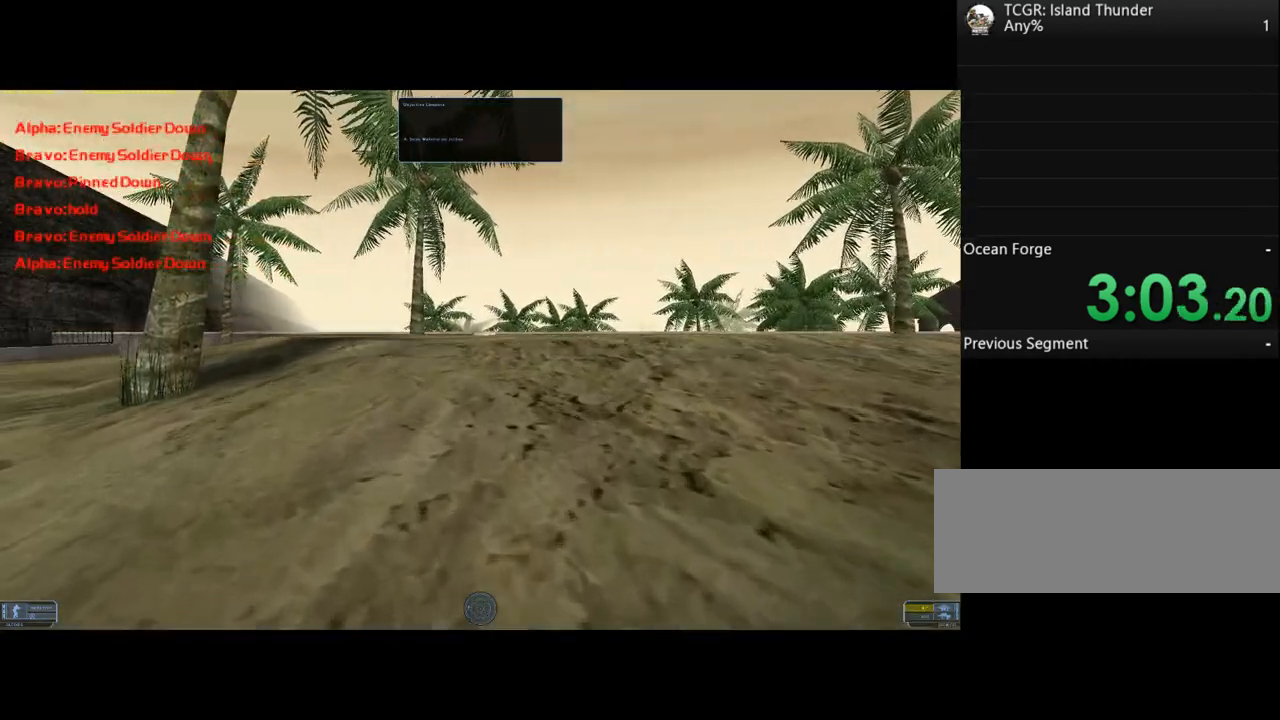
{"keys": [], "events": [[100, "a", "up"], [100, "w", "up"]]}
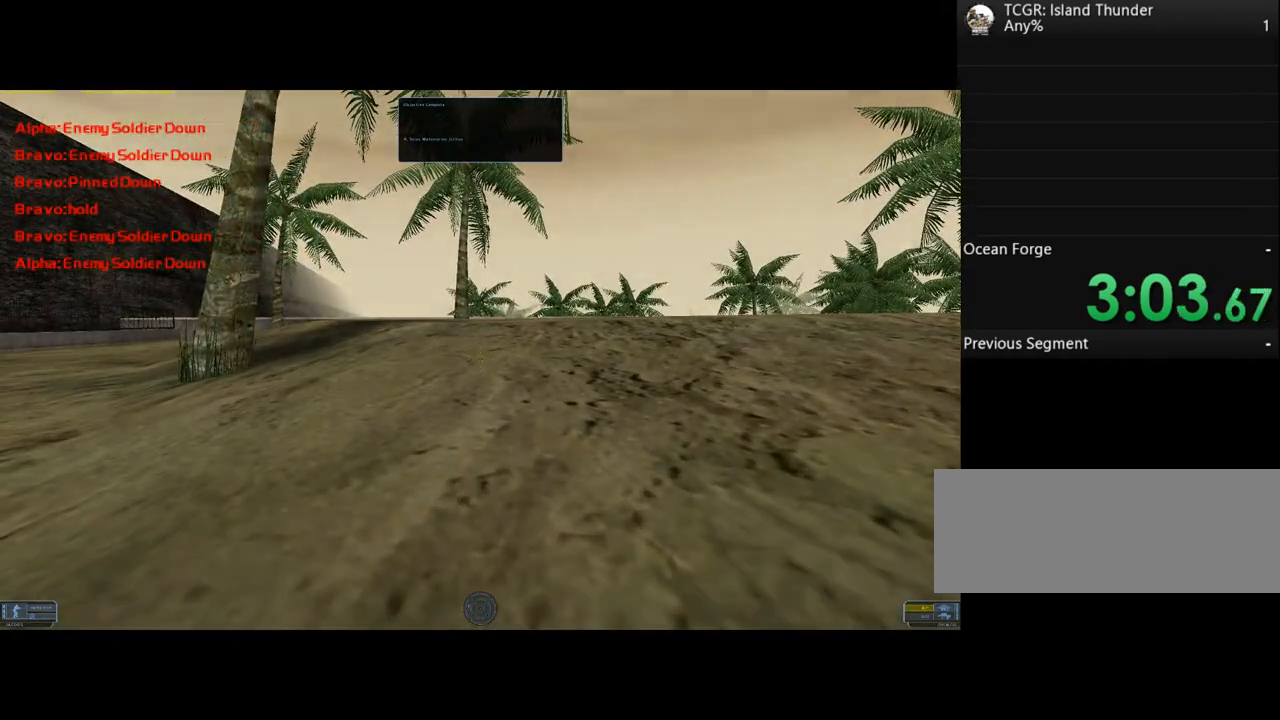
{"keys": [], "events": []}
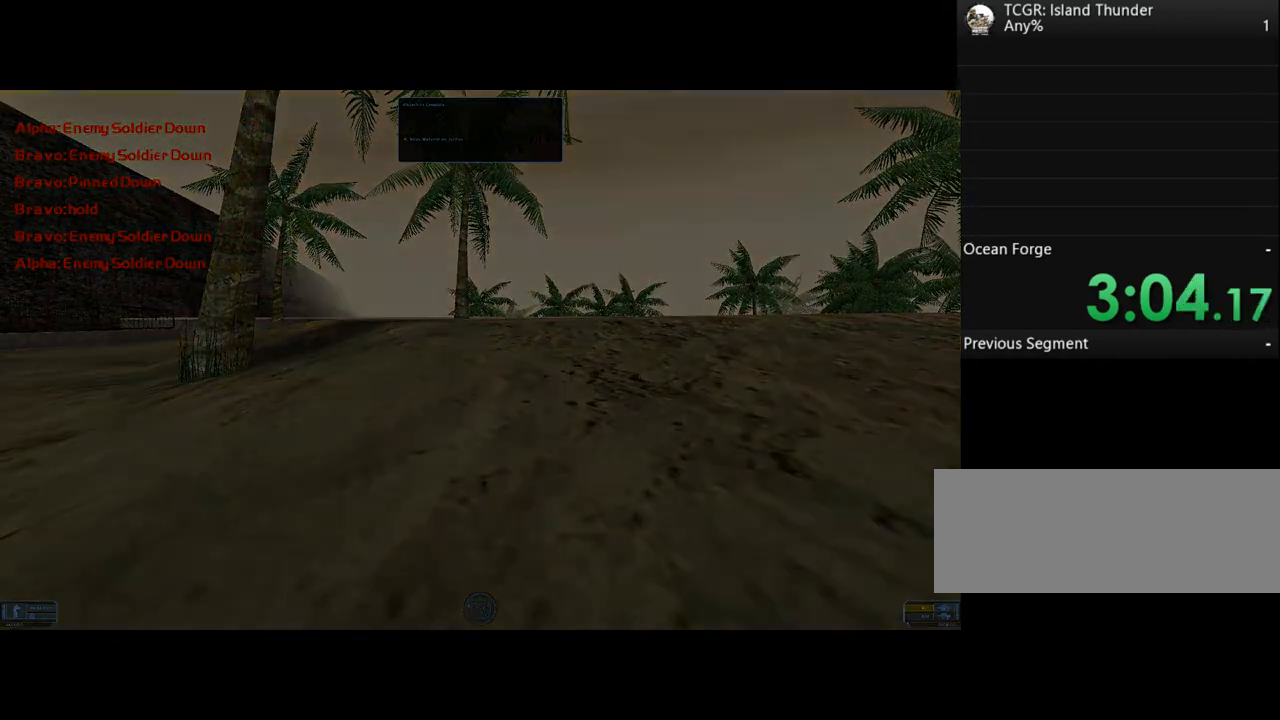
{"keys": [], "events": []}
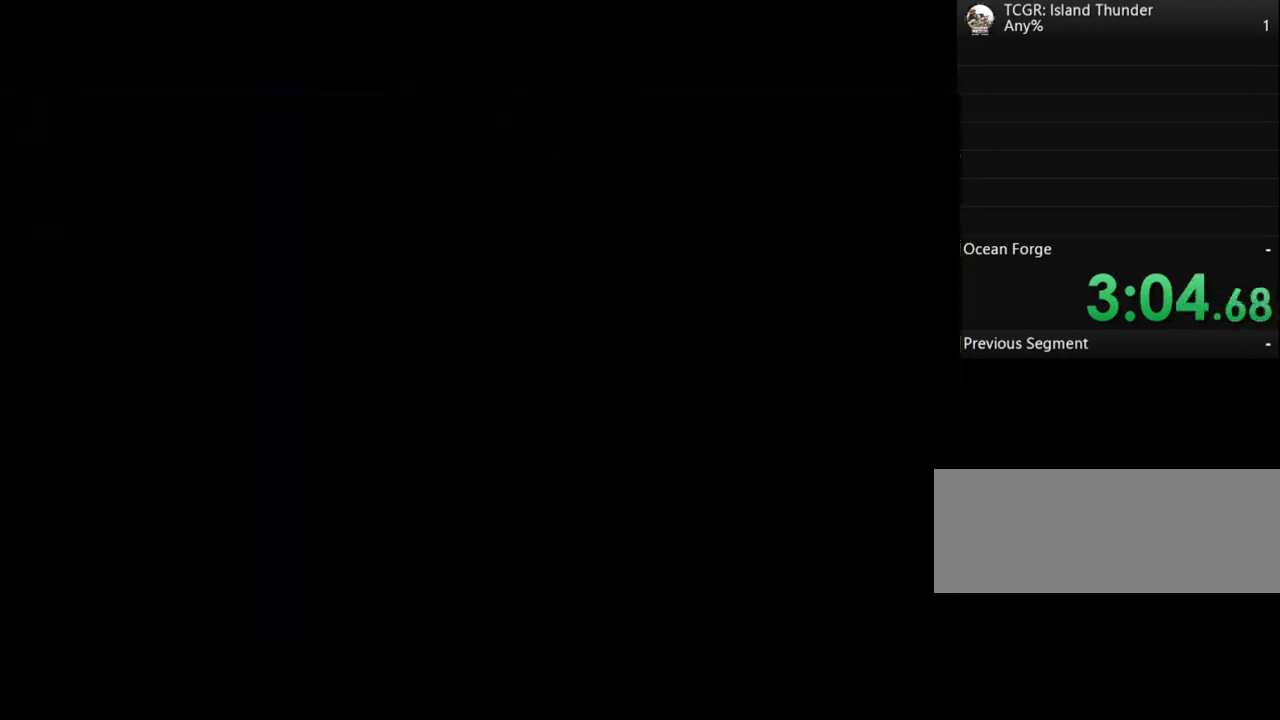
{"keys": [], "events": []}
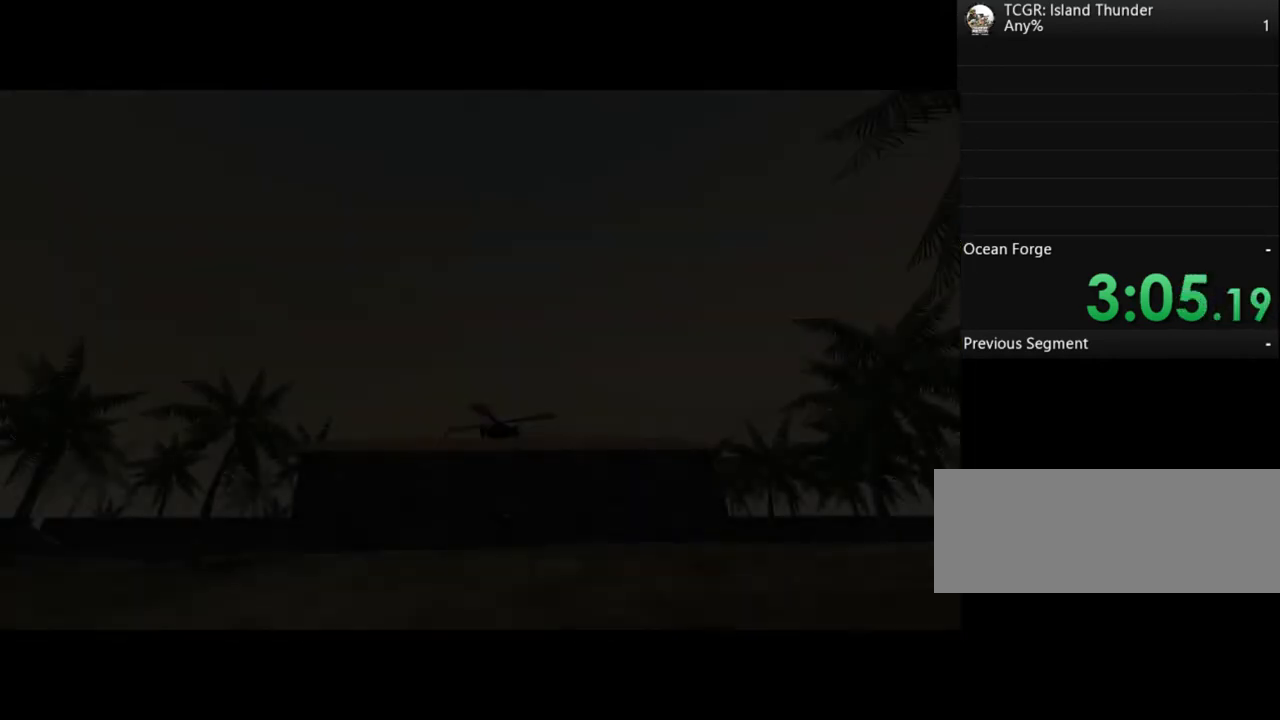
{"keys": [], "events": []}
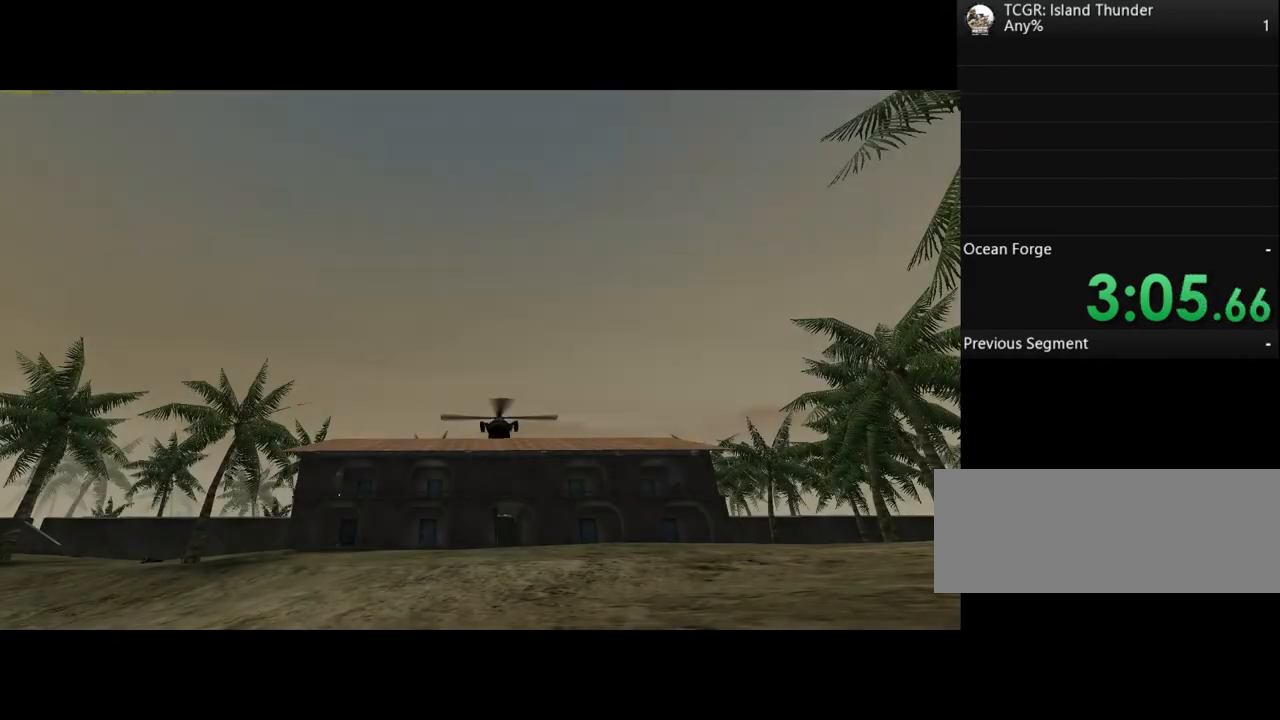
{"keys": [], "events": []}
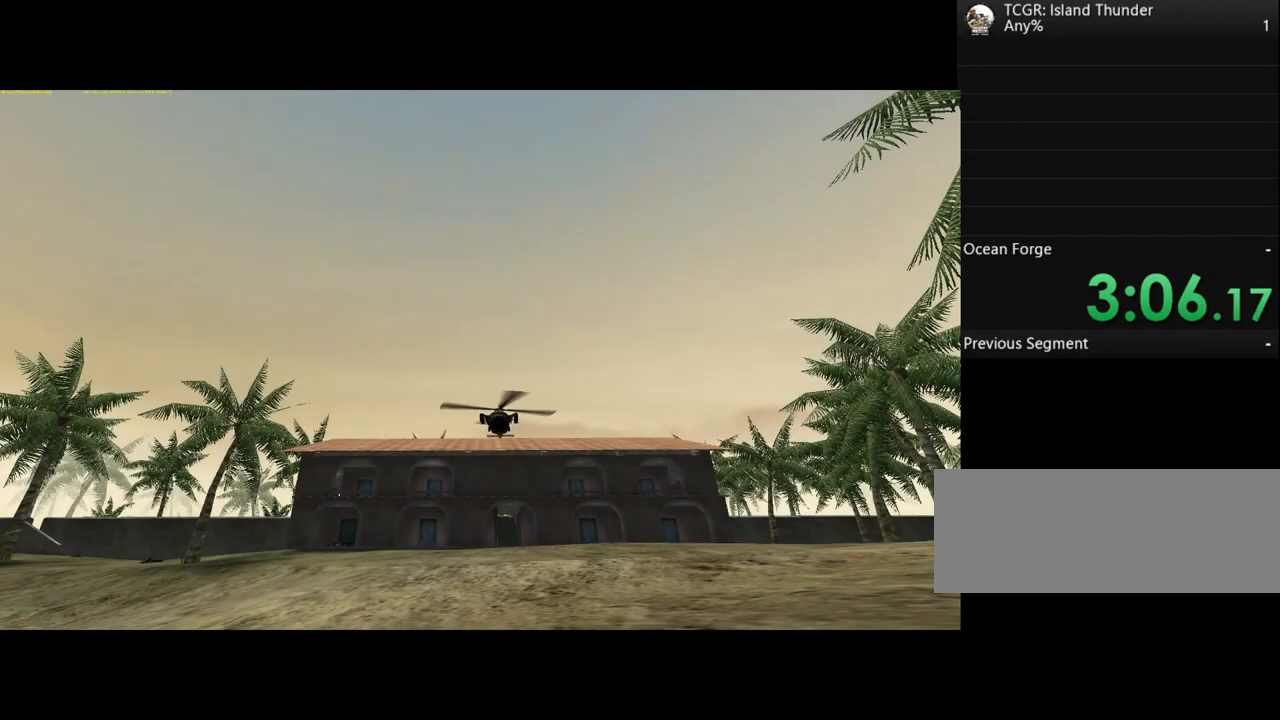
{"keys": [], "events": [[33, "space", "down"], [133, "space", "up"]]}